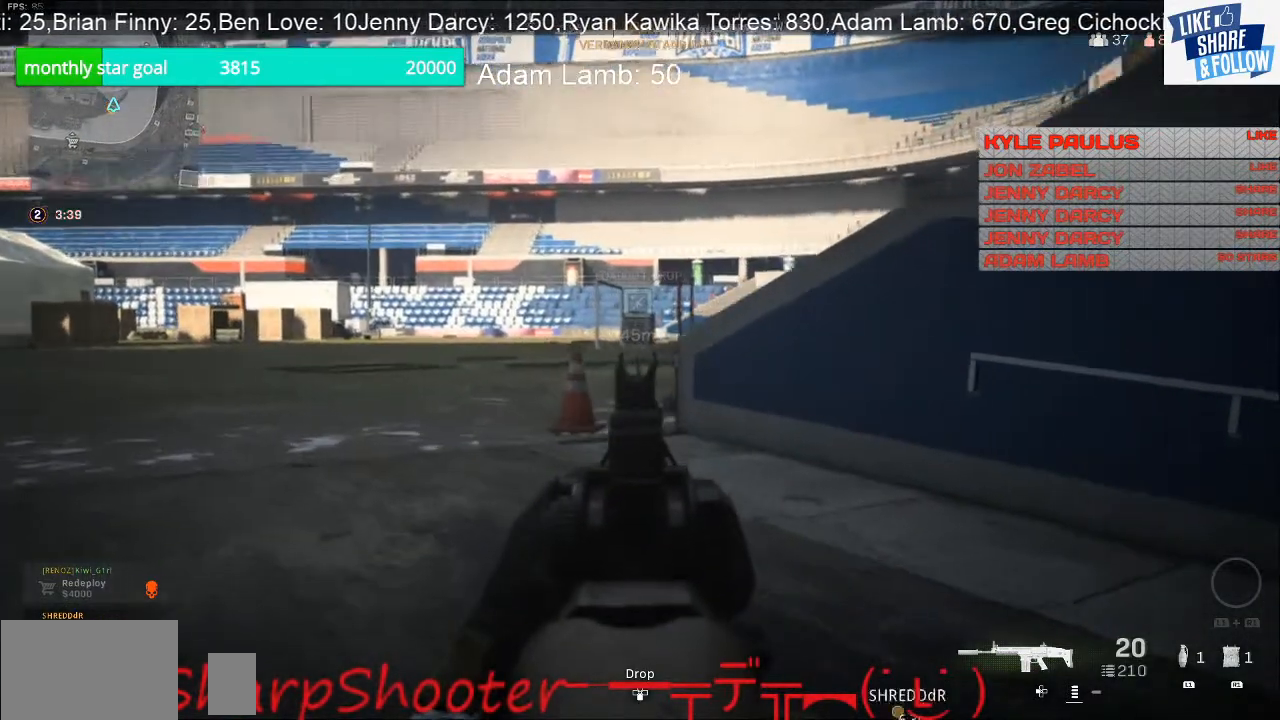
Gameplay with a controller (PlayStation layout); each line is a JSON object with the inputs held at the frame after it. "events" lists button and stick changes between this image and that frame as [ms after this image, input, new state], when the widget could be followed in between.
{"buttons": ["L2"], "left_stick": "down-left", "right_stick": "center", "events": [[100, "right_stick", "center"], [200, "R3", "down"], [300, "R3", "up"], [367, "left_stick", "down-left"]]}
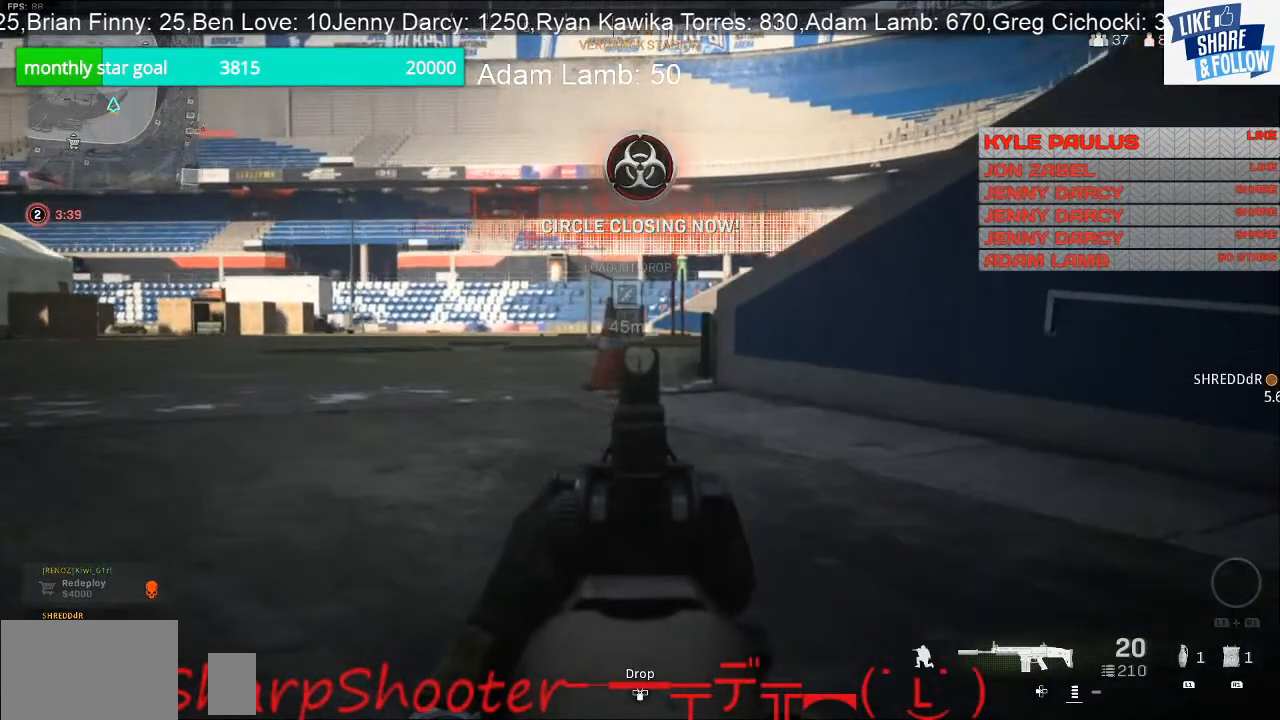
{"buttons": ["L2"], "left_stick": "down", "right_stick": "center", "events": [[33, "left_stick", "down"], [133, "right_stick", "up"], [467, "right_stick", "center"]]}
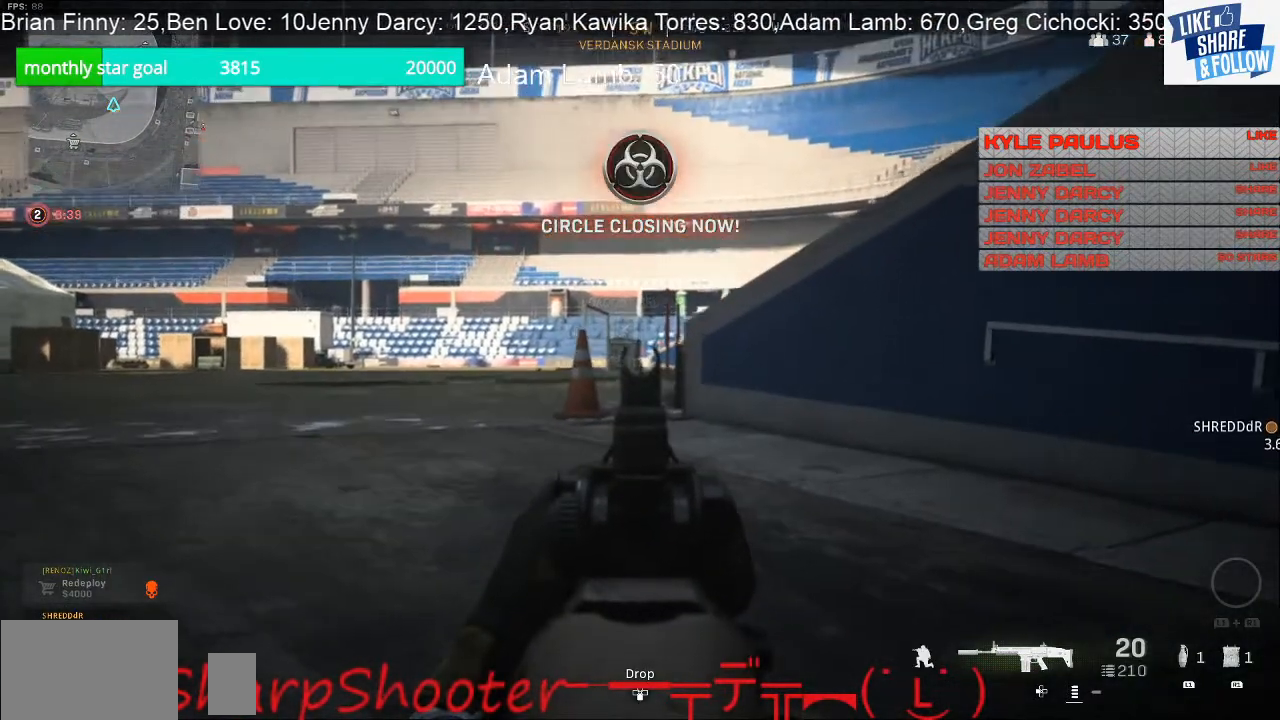
{"buttons": ["L2"], "left_stick": "left", "right_stick": "center", "events": [[500, "left_stick", "left"]]}
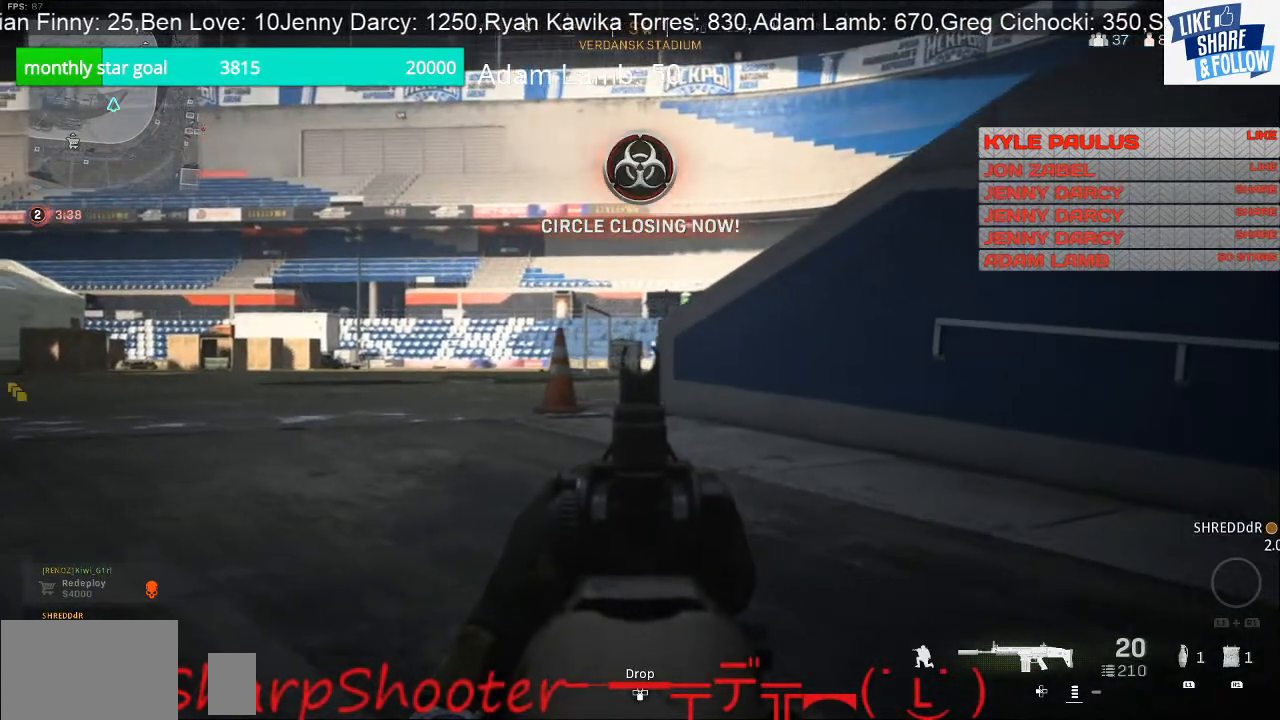
{"buttons": ["L2"], "left_stick": "down-right", "right_stick": "up", "events": [[300, "left_stick", "down-left"], [333, "right_stick", "up"], [500, "left_stick", "down-right"]]}
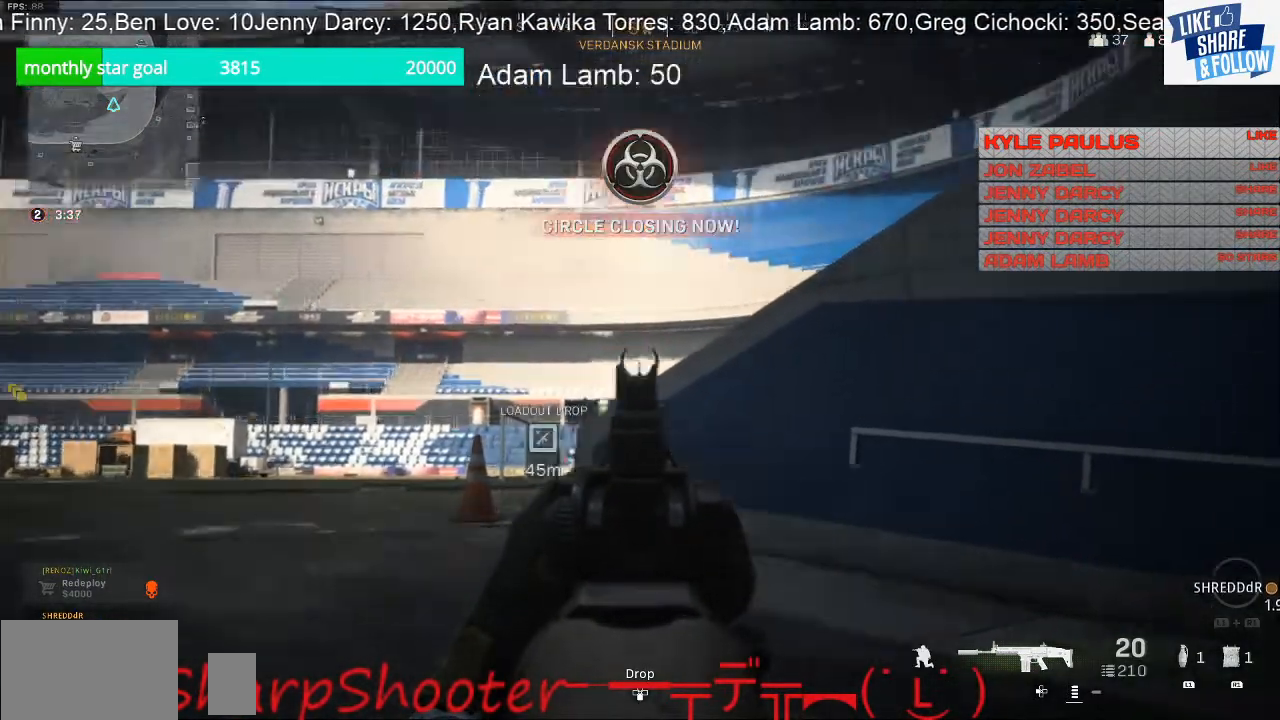
{"buttons": ["L2"], "left_stick": "down-right", "right_stick": "down-left", "events": [[200, "right_stick", "center"], [300, "right_stick", "left"], [367, "right_stick", "down-left"]]}
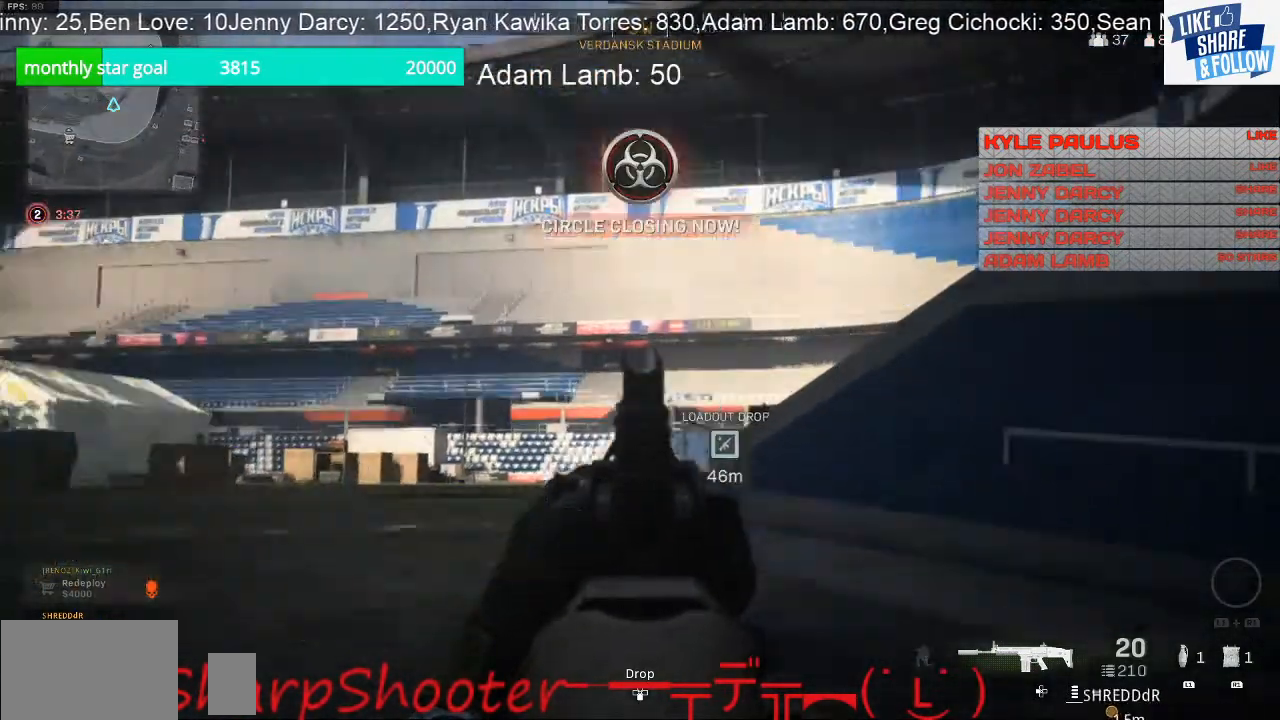
{"buttons": ["L2"], "left_stick": "down", "right_stick": "left", "events": [[67, "left_stick", "down"], [233, "left_stick", "down-left"], [233, "right_stick", "center"], [433, "right_stick", "left"], [500, "left_stick", "down"]]}
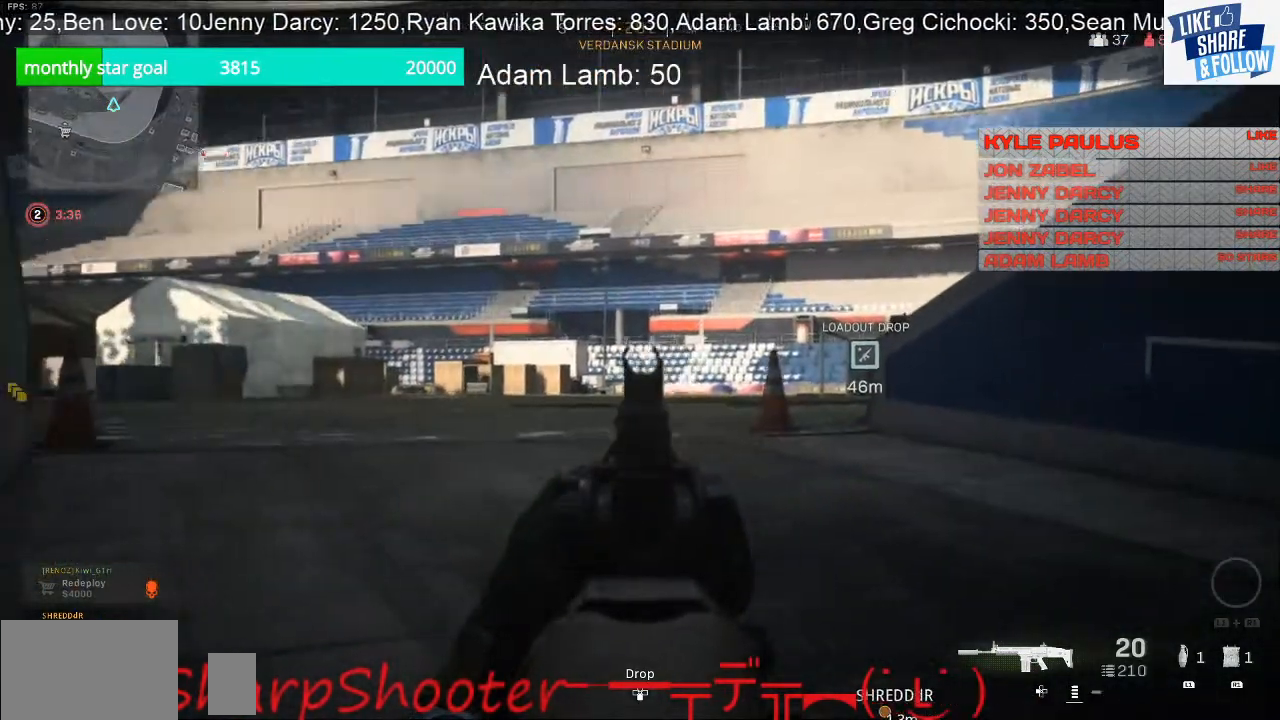
{"buttons": [], "left_stick": "down", "right_stick": "up-right", "events": [[200, "L2", "up"], [200, "right_stick", "center"], [267, "right_stick", "up-right"]]}
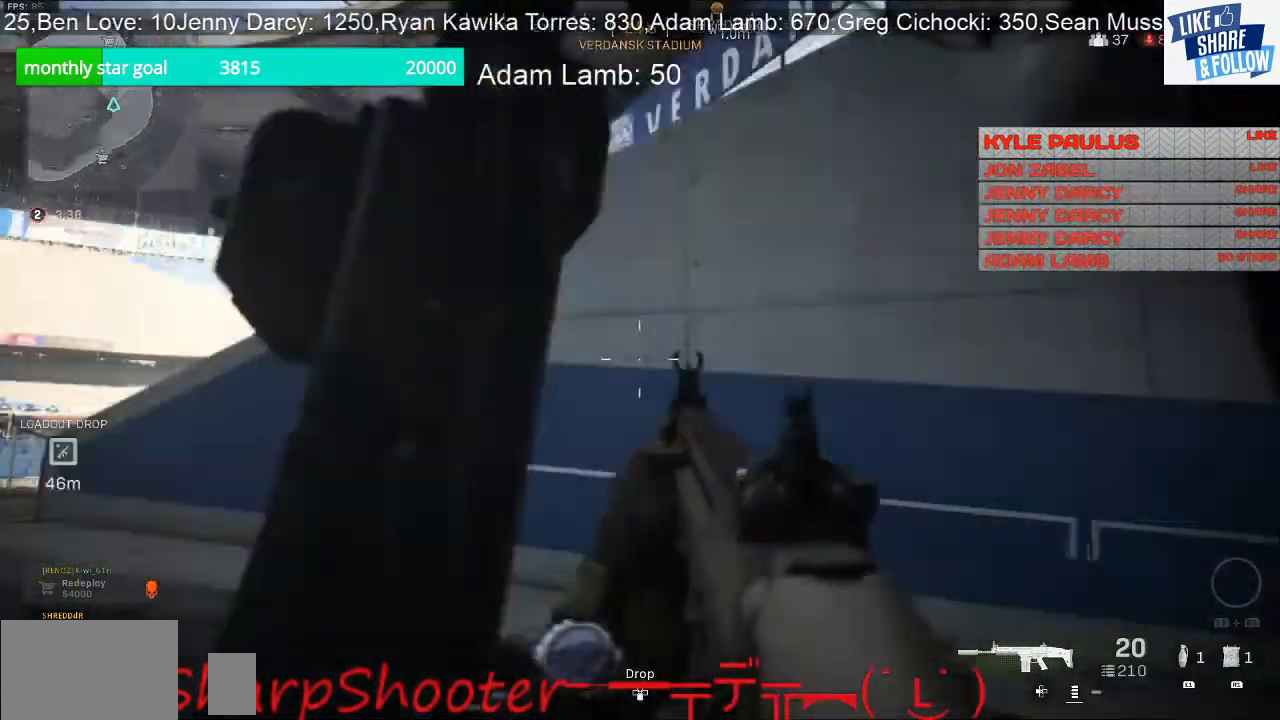
{"buttons": [], "left_stick": "center", "right_stick": "center", "events": [[233, "left_stick", "center"], [333, "right_stick", "up"], [467, "right_stick", "center"]]}
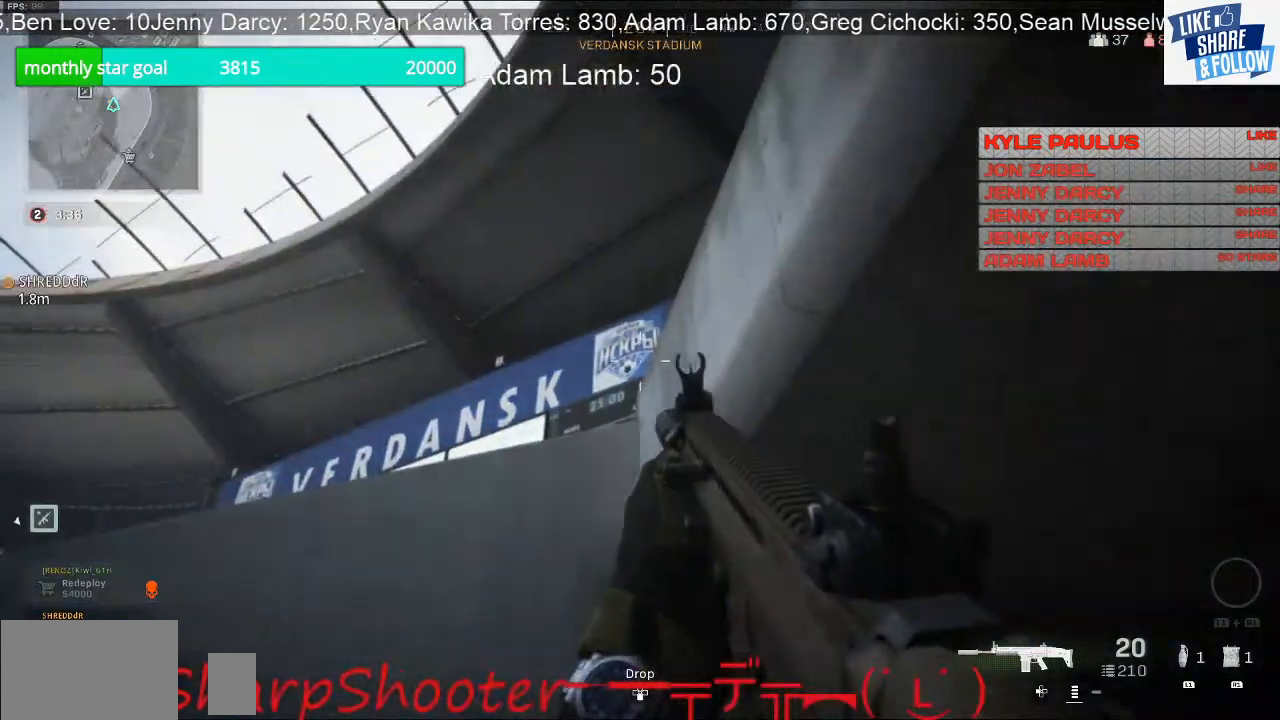
{"buttons": [], "left_stick": "down-right", "right_stick": "down-left", "events": [[67, "right_stick", "left"], [133, "right_stick", "down-left"], [300, "left_stick", "down-right"]]}
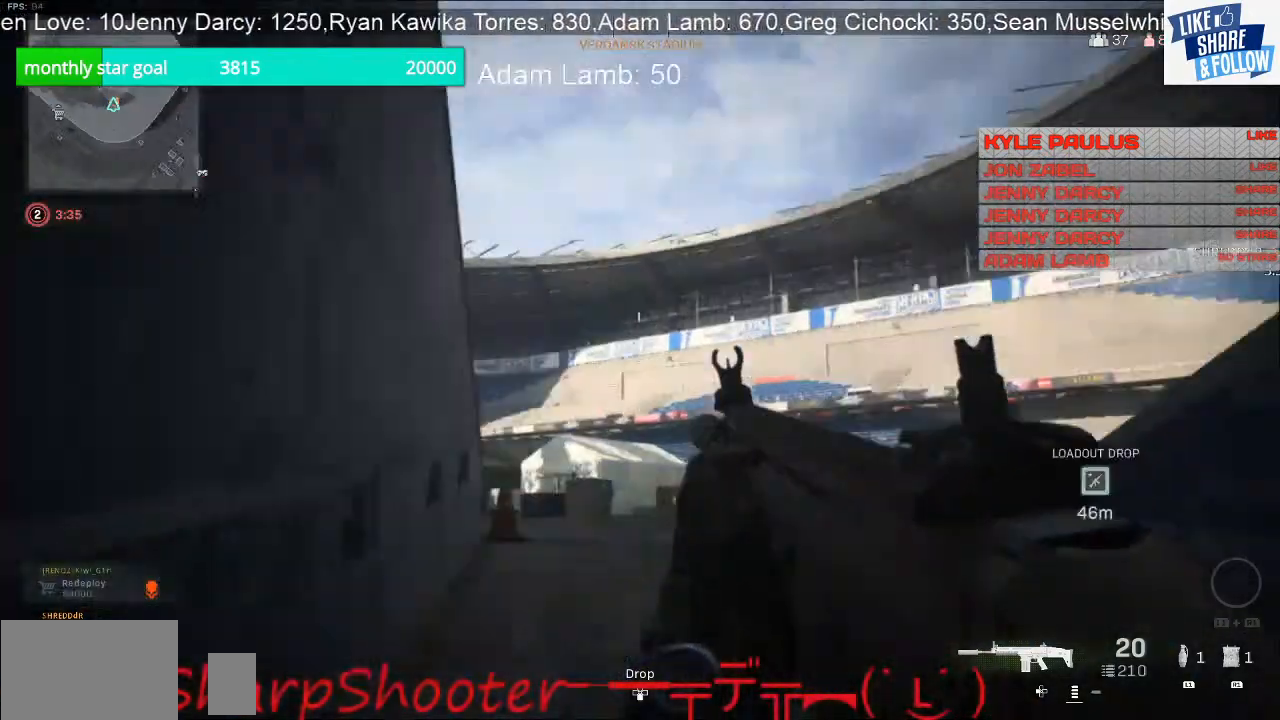
{"buttons": [], "left_stick": "left", "right_stick": "down-right", "events": [[33, "left_stick", "down"], [133, "right_stick", "up-left"], [400, "right_stick", "right"], [467, "left_stick", "left"], [467, "right_stick", "down-right"]]}
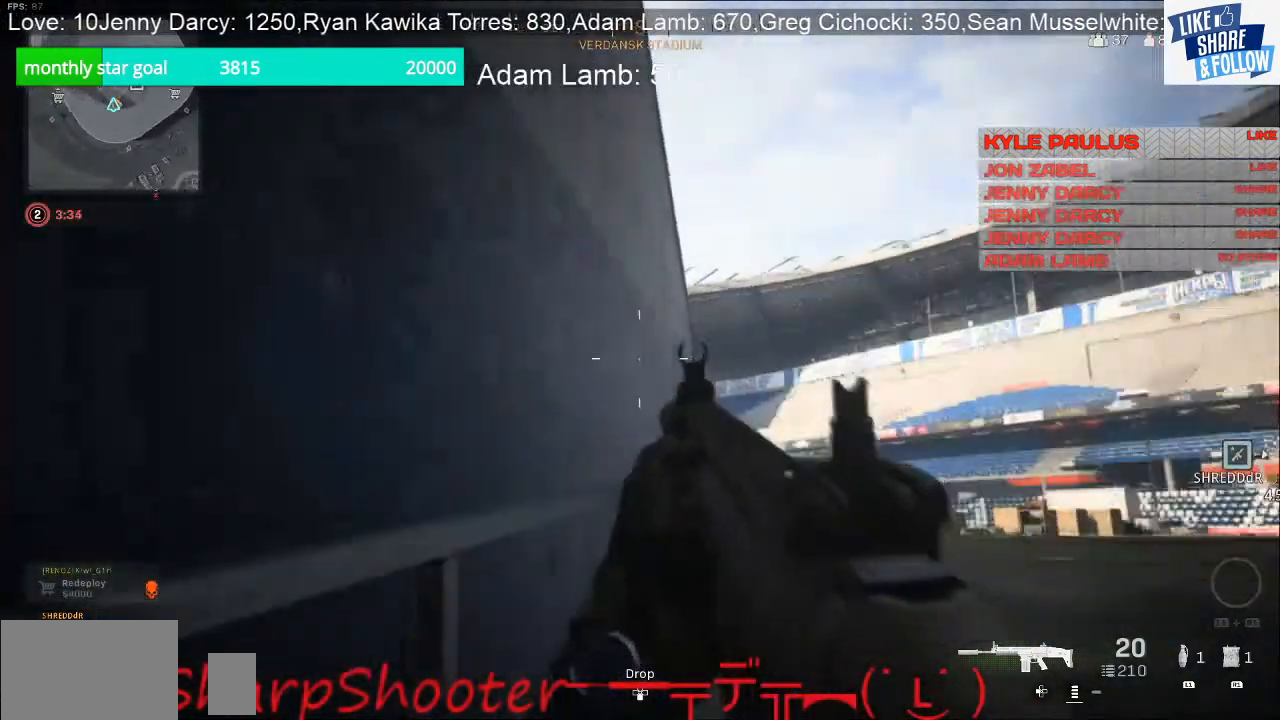
{"buttons": ["L2"], "left_stick": "up-left", "right_stick": "center", "events": [[167, "left_stick", "up-left"], [167, "right_stick", "center"], [200, "L2", "down"]]}
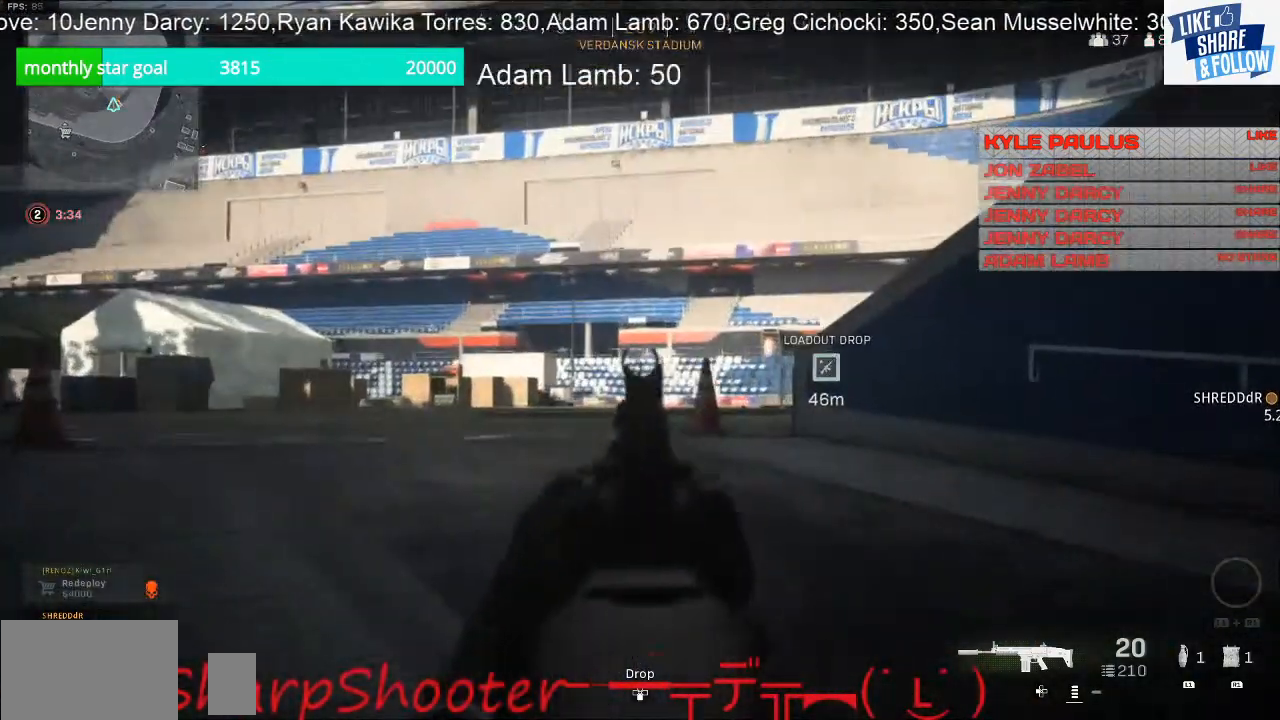
{"buttons": ["L2"], "left_stick": "up-left", "right_stick": "center", "events": [[33, "right_stick", "down-right"], [200, "right_stick", "center"]]}
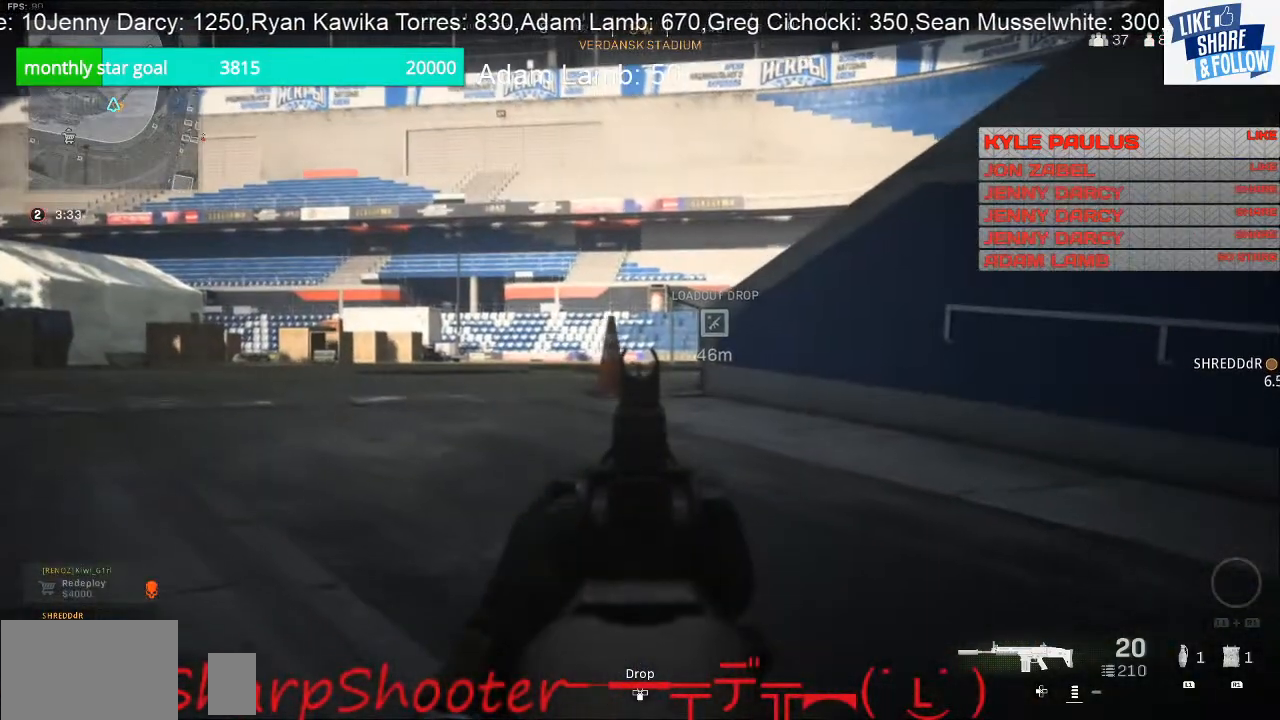
{"buttons": ["L2"], "left_stick": "up-left", "right_stick": "right", "events": [[267, "right_stick", "right"]]}
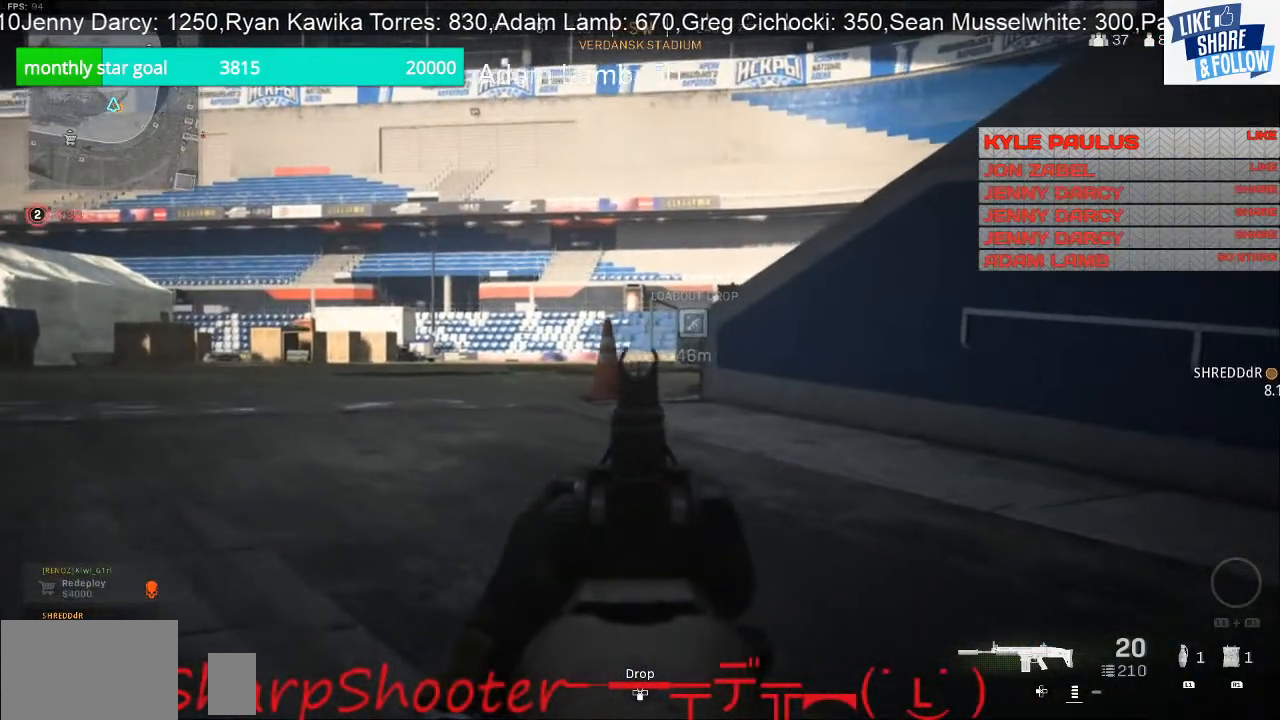
{"buttons": ["L2"], "left_stick": "up-left", "right_stick": "center", "events": [[267, "right_stick", "center"]]}
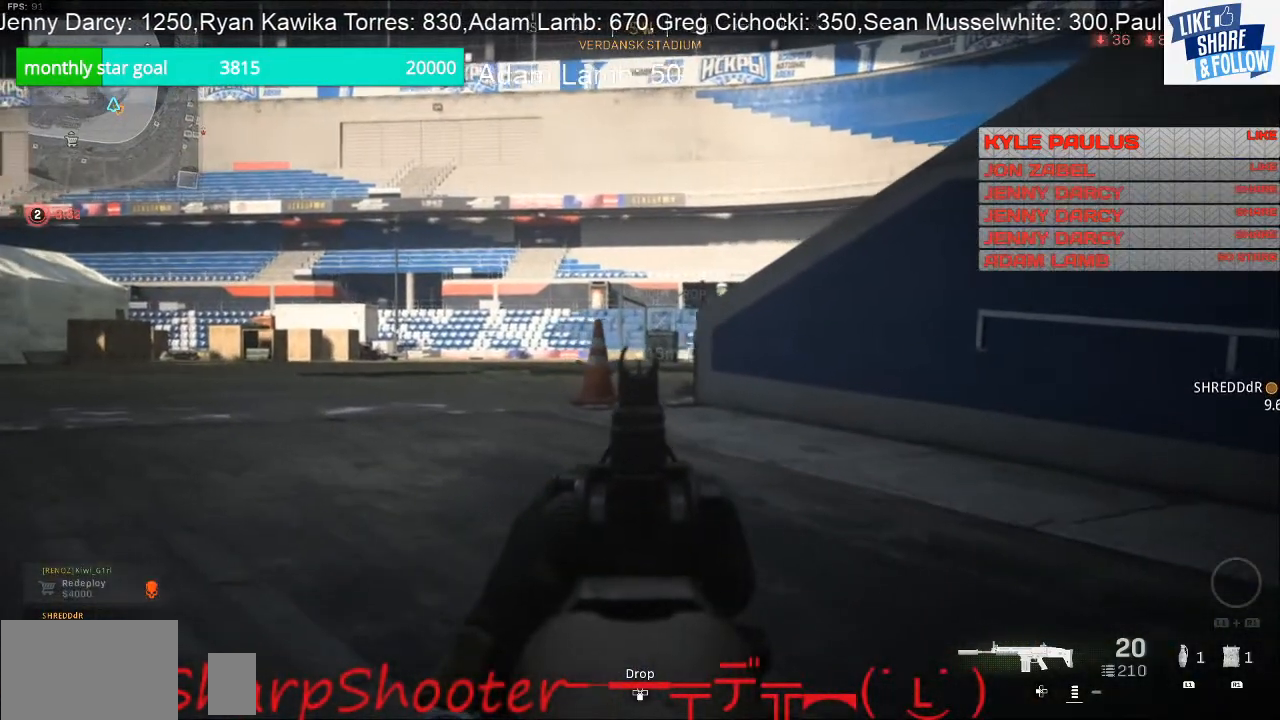
{"buttons": ["L2"], "left_stick": "down", "right_stick": "center", "events": [[67, "left_stick", "left"], [67, "right_stick", "right"], [233, "left_stick", "down-left"], [300, "right_stick", "center"], [433, "left_stick", "down"]]}
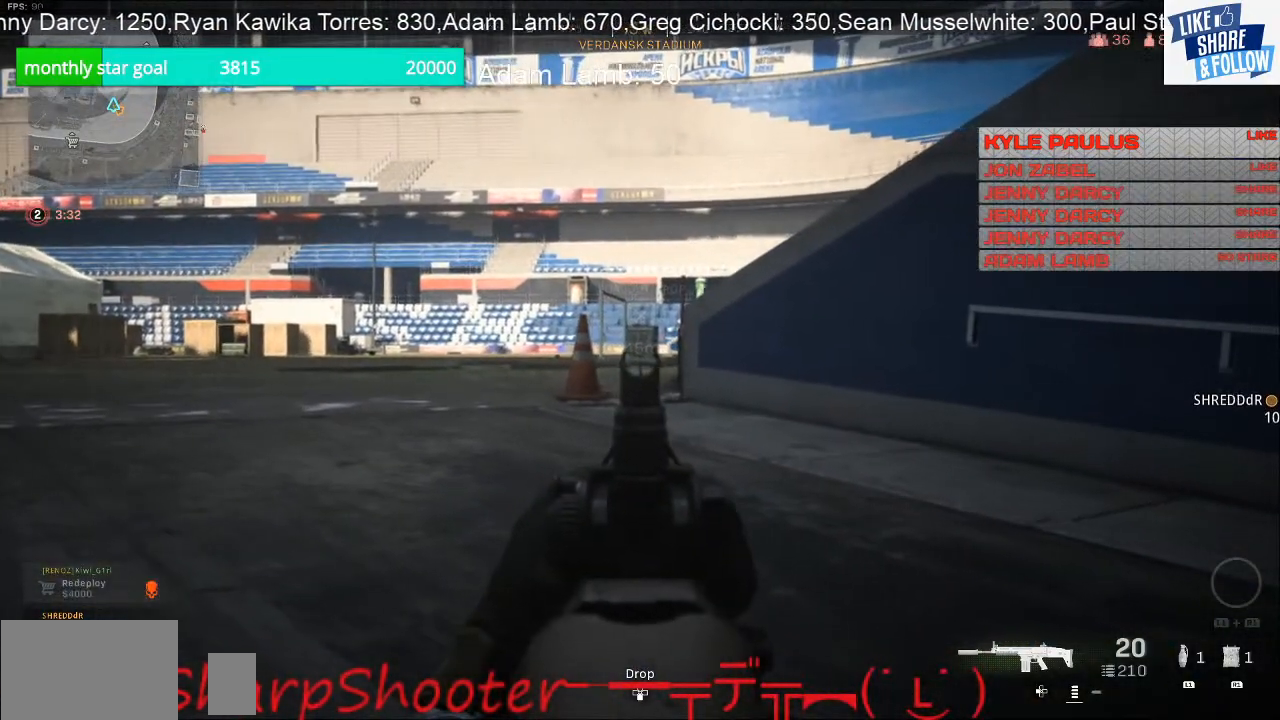
{"buttons": ["L2"], "left_stick": "center", "right_stick": "center", "events": [[33, "left_stick", "center"], [100, "left_stick", "left"], [467, "left_stick", "center"]]}
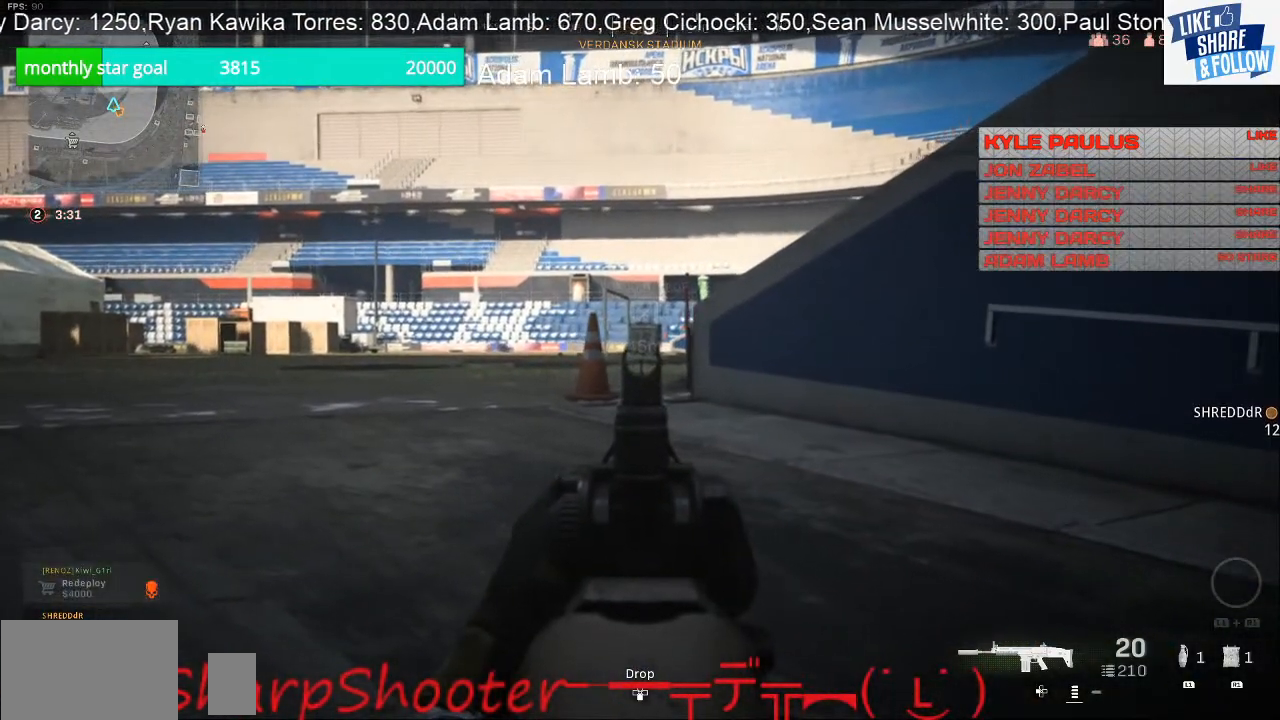
{"buttons": ["L2"], "left_stick": "down", "right_stick": "center", "events": [[333, "right_stick", "up"], [467, "left_stick", "down"], [500, "right_stick", "center"]]}
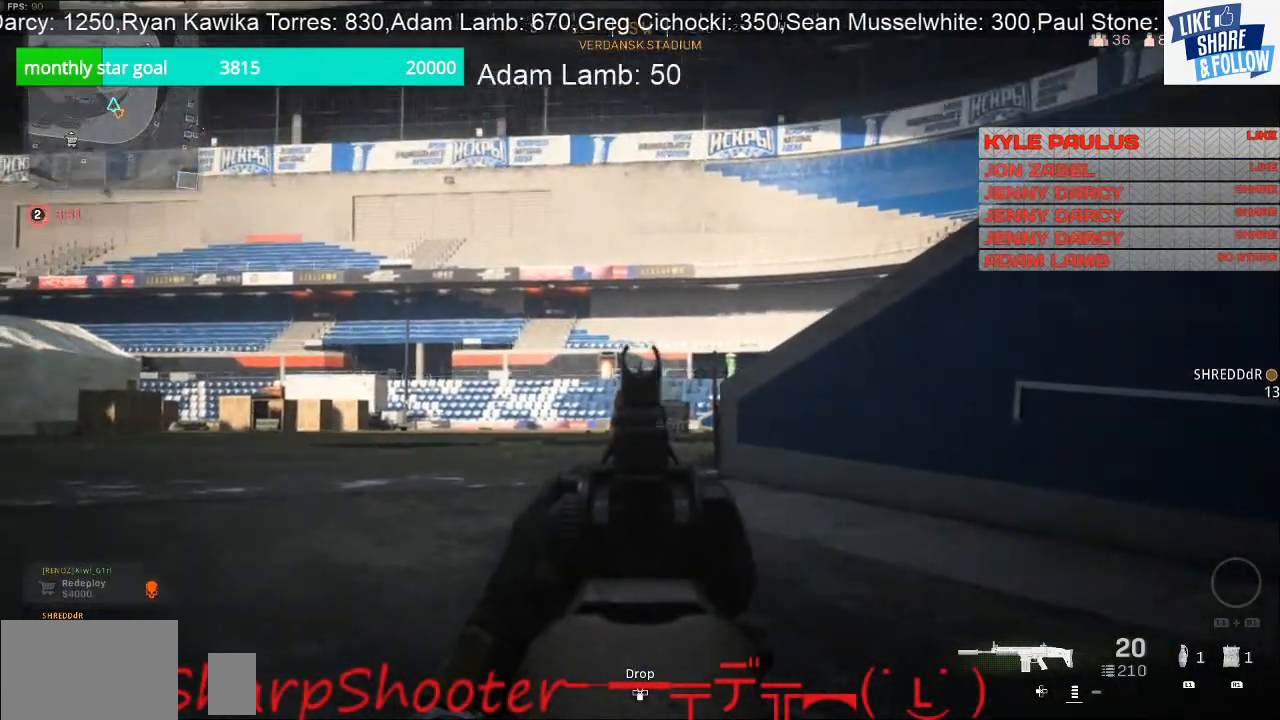
{"buttons": ["L2"], "left_stick": "down", "right_stick": "up-left", "events": [[233, "right_stick", "up"], [433, "right_stick", "up-left"]]}
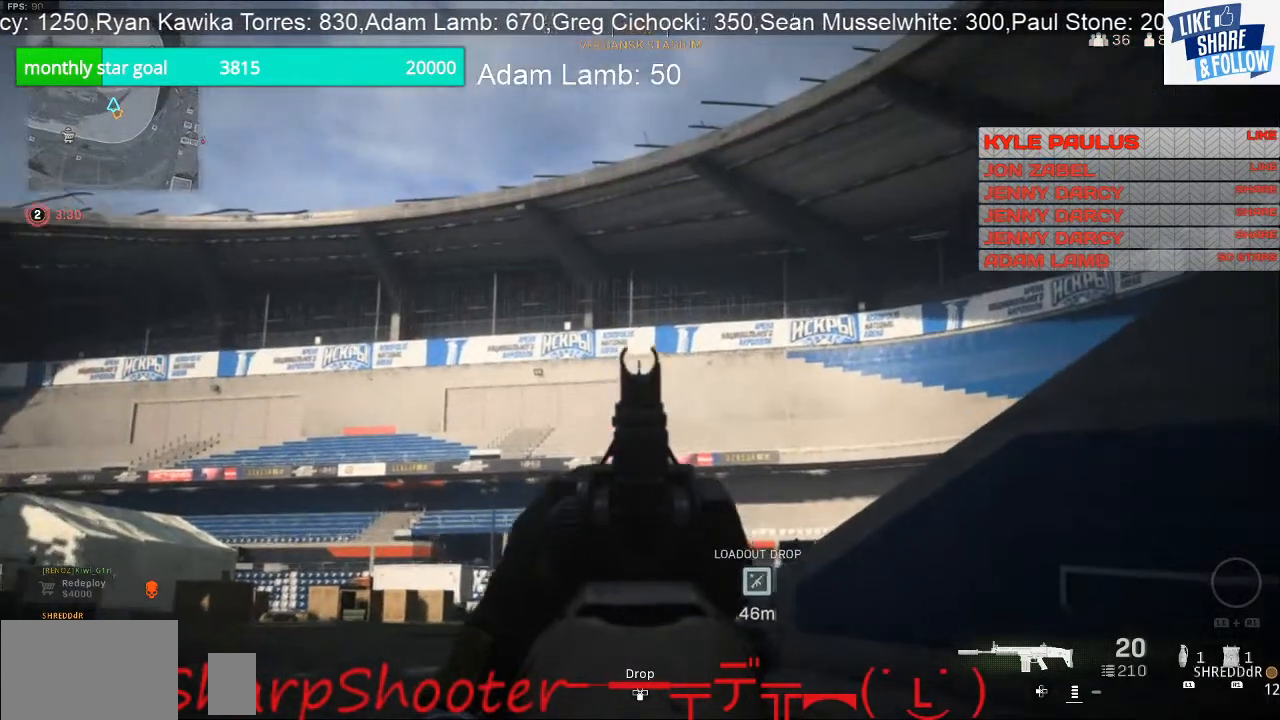
{"buttons": ["L2"], "left_stick": "down", "right_stick": "center", "events": [[167, "right_stick", "center"]]}
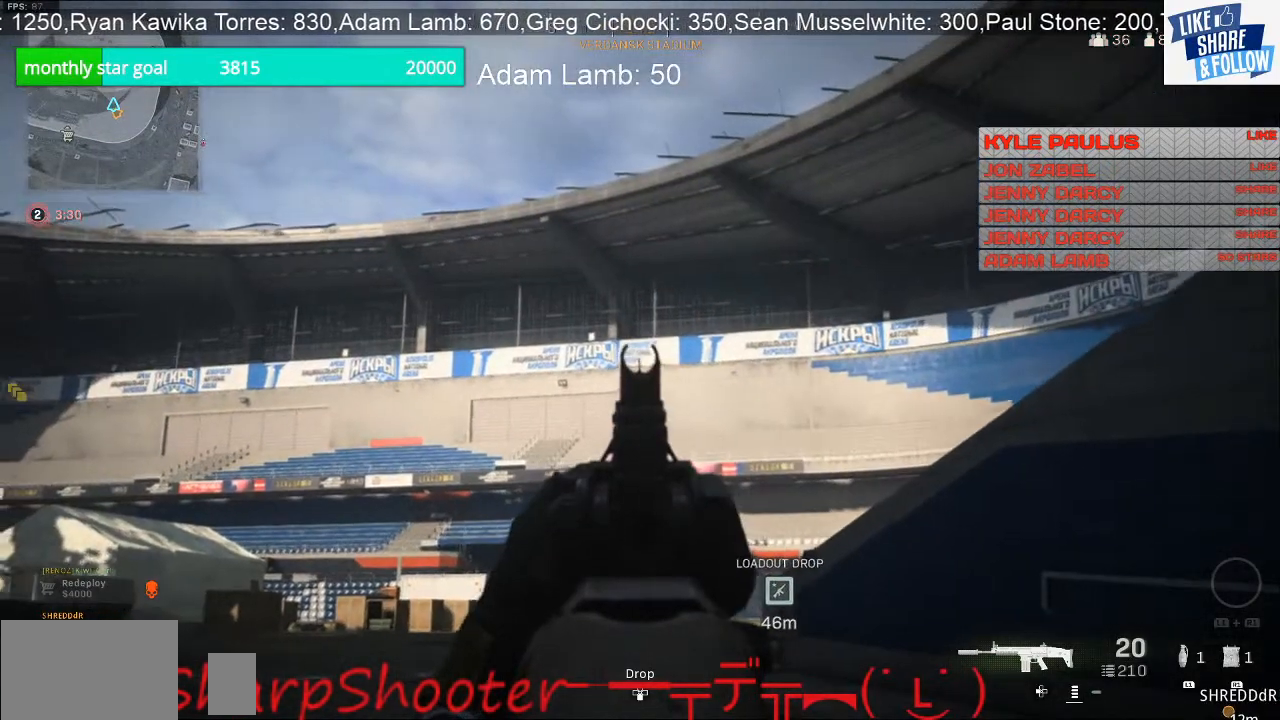
{"buttons": ["L2"], "left_stick": "down", "right_stick": "center", "events": [[200, "right_stick", "down-left"], [367, "right_stick", "center"]]}
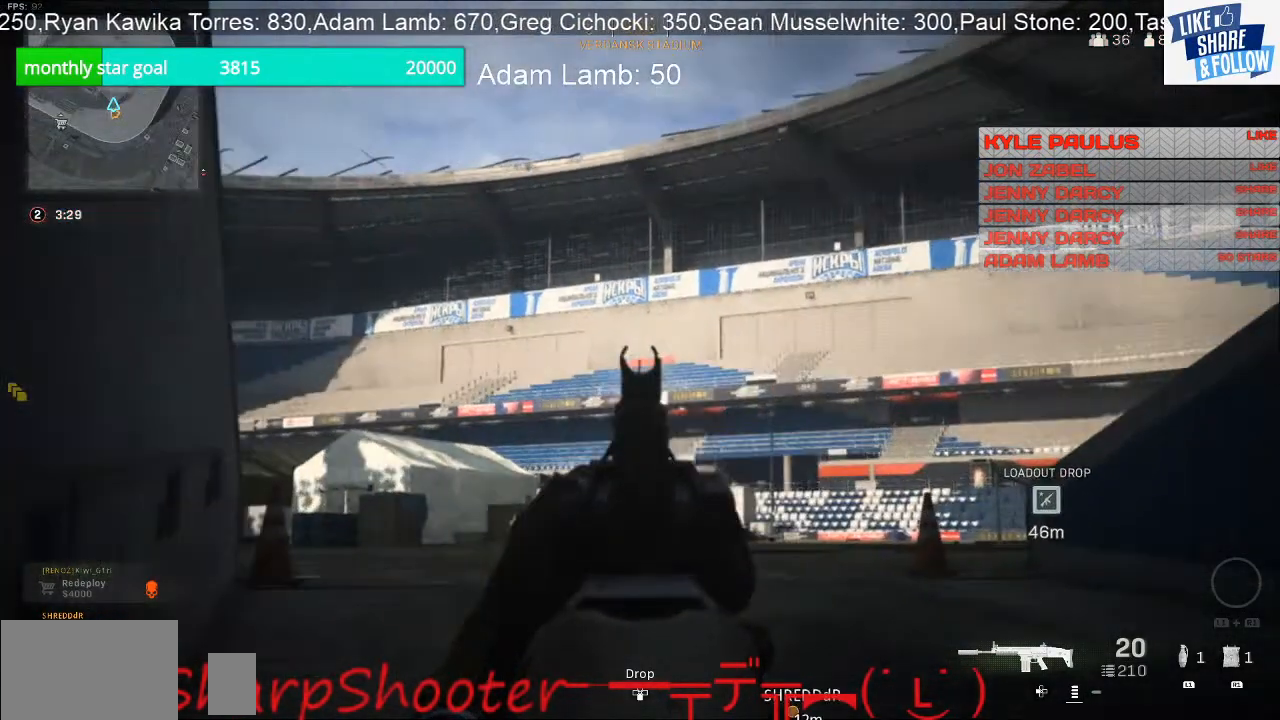
{"buttons": ["L2"], "left_stick": "left", "right_stick": "right", "events": [[333, "left_stick", "left"], [367, "right_stick", "right"]]}
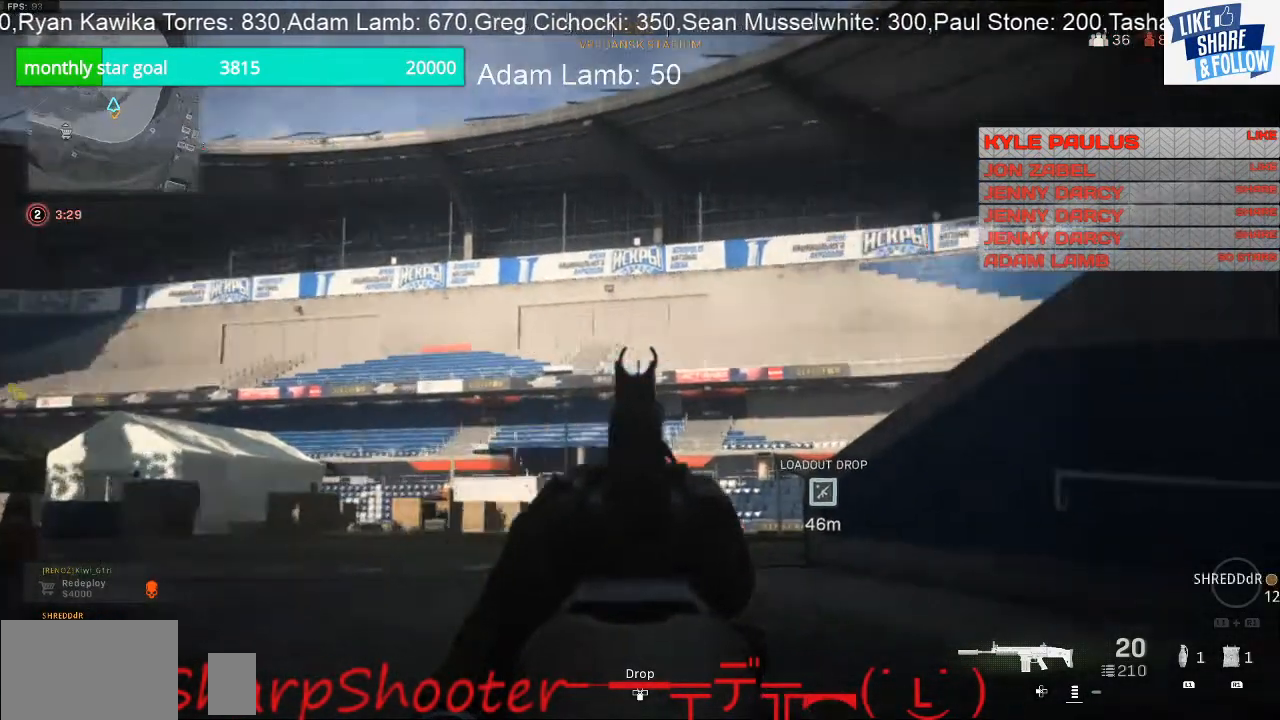
{"buttons": ["L2"], "left_stick": "left", "right_stick": "center", "events": [[67, "right_stick", "up-right"], [200, "right_stick", "center"]]}
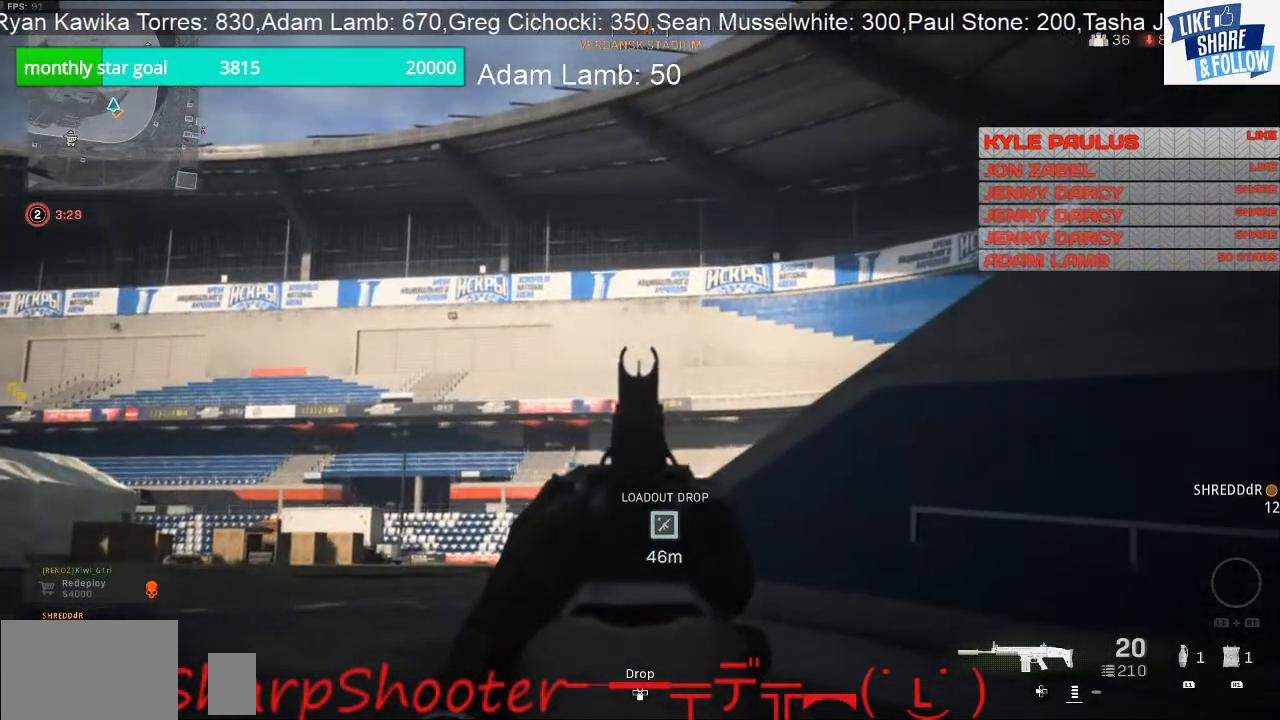
{"buttons": ["L2"], "left_stick": "left", "right_stick": "center", "events": [[100, "right_stick", "down"], [333, "right_stick", "center"]]}
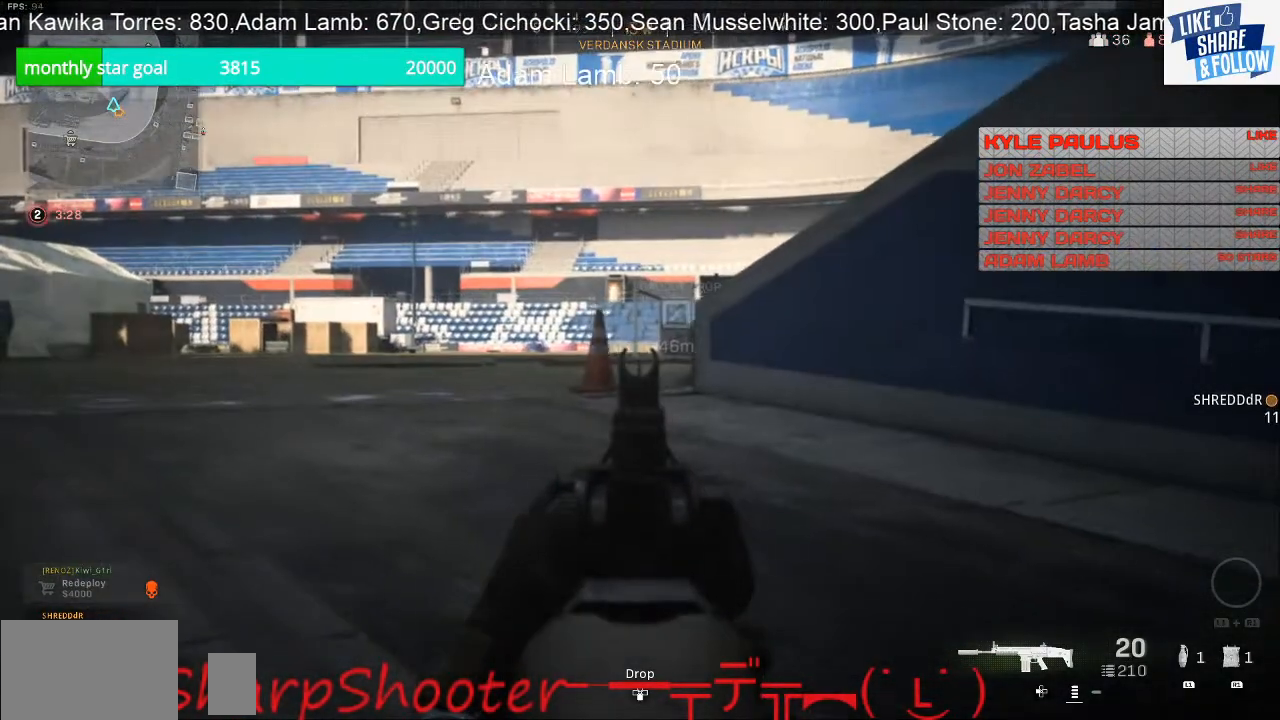
{"buttons": ["L2"], "left_stick": "left", "right_stick": "center", "events": []}
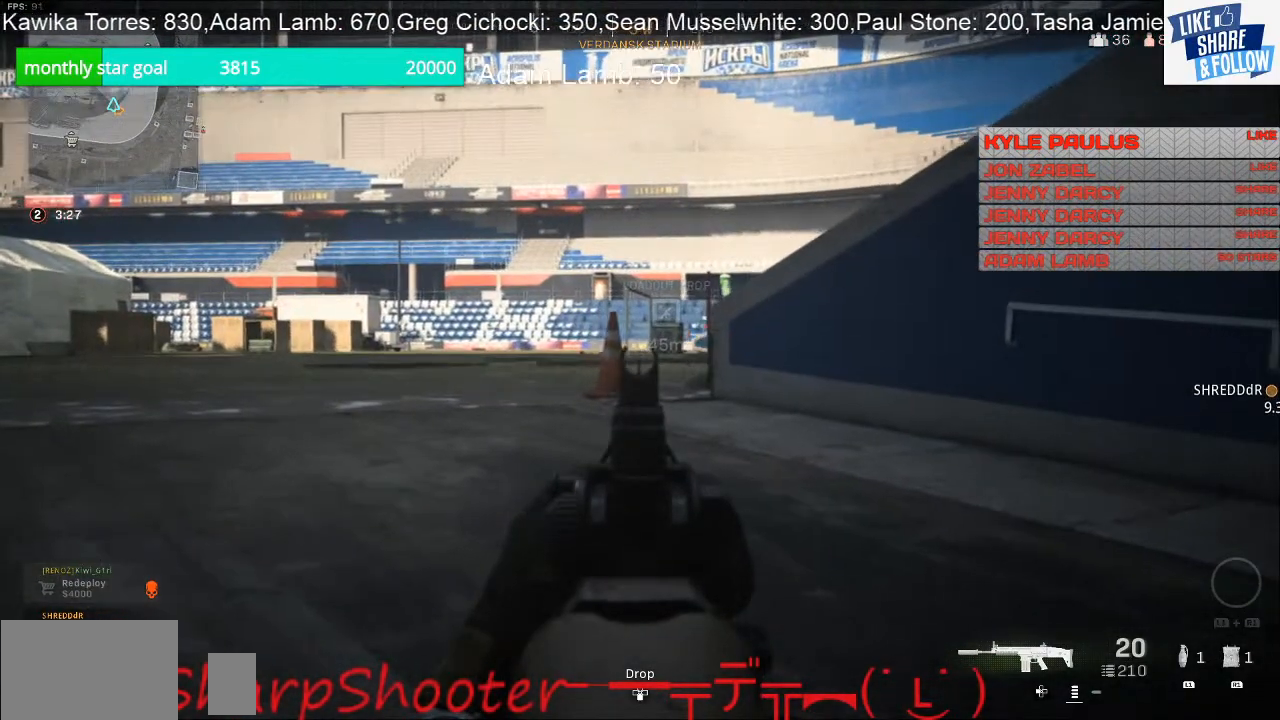
{"buttons": ["L2"], "left_stick": "down", "right_stick": "center", "events": [[133, "right_stick", "right"], [267, "right_stick", "center"], [300, "left_stick", "center"], [433, "left_stick", "down"]]}
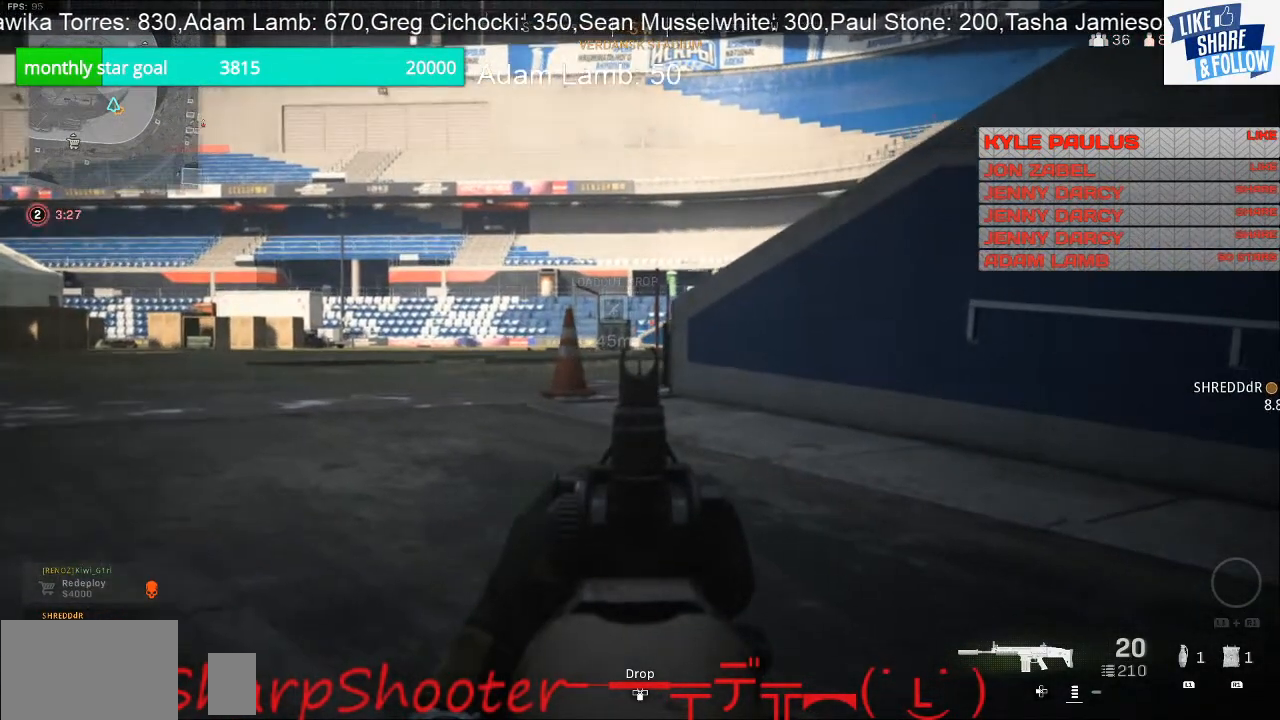
{"buttons": ["L2"], "left_stick": "down", "right_stick": "center", "events": [[67, "left_stick", "down-left"], [233, "right_stick", "up-left"], [333, "left_stick", "down"], [433, "right_stick", "center"]]}
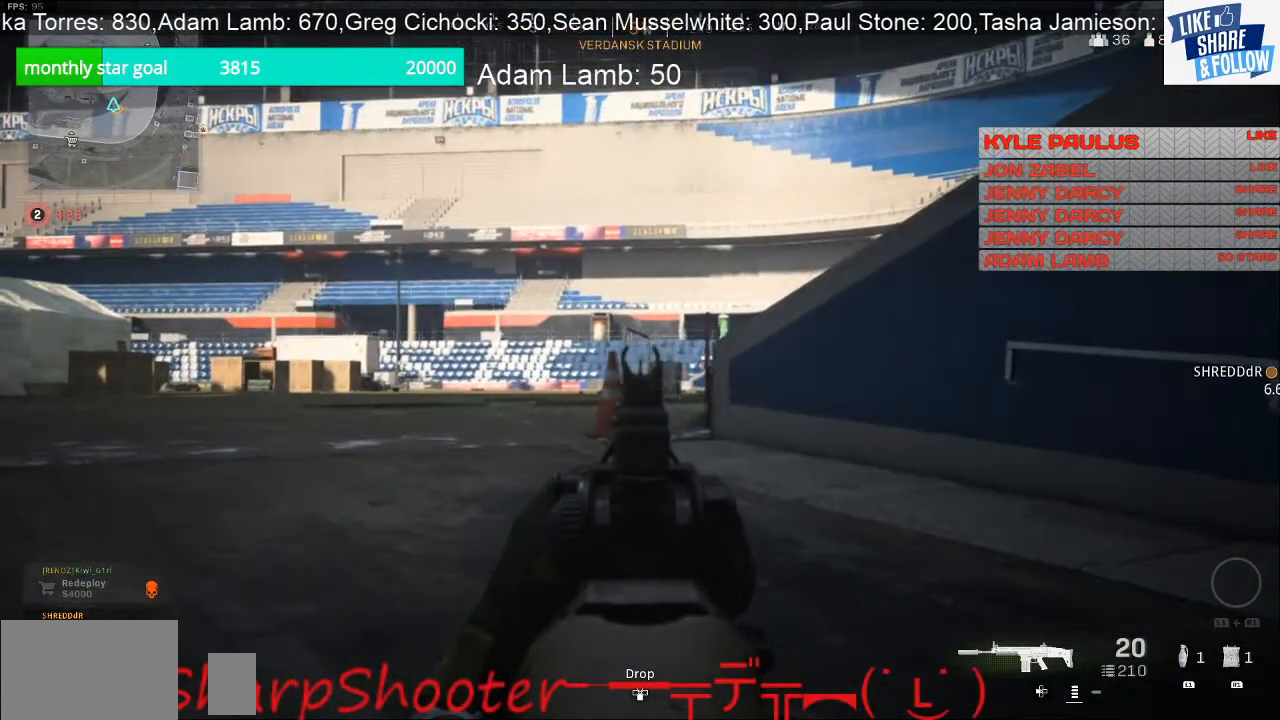
{"buttons": ["L2"], "left_stick": "center", "right_stick": "center", "events": [[100, "left_stick", "down-right"], [333, "left_stick", "center"]]}
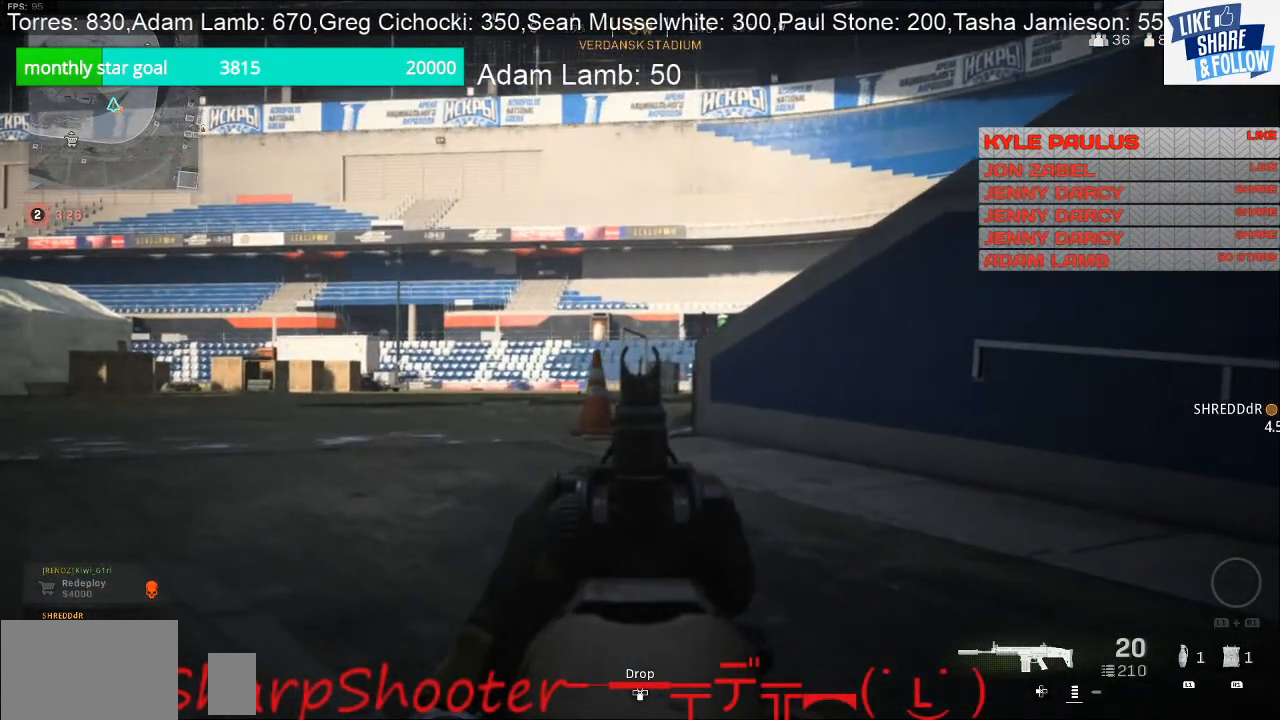
{"buttons": [], "left_stick": "down-left", "right_stick": "right", "events": [[100, "right_stick", "up-right"], [233, "left_stick", "left"], [267, "L2", "up"], [433, "left_stick", "down-left"], [467, "right_stick", "right"]]}
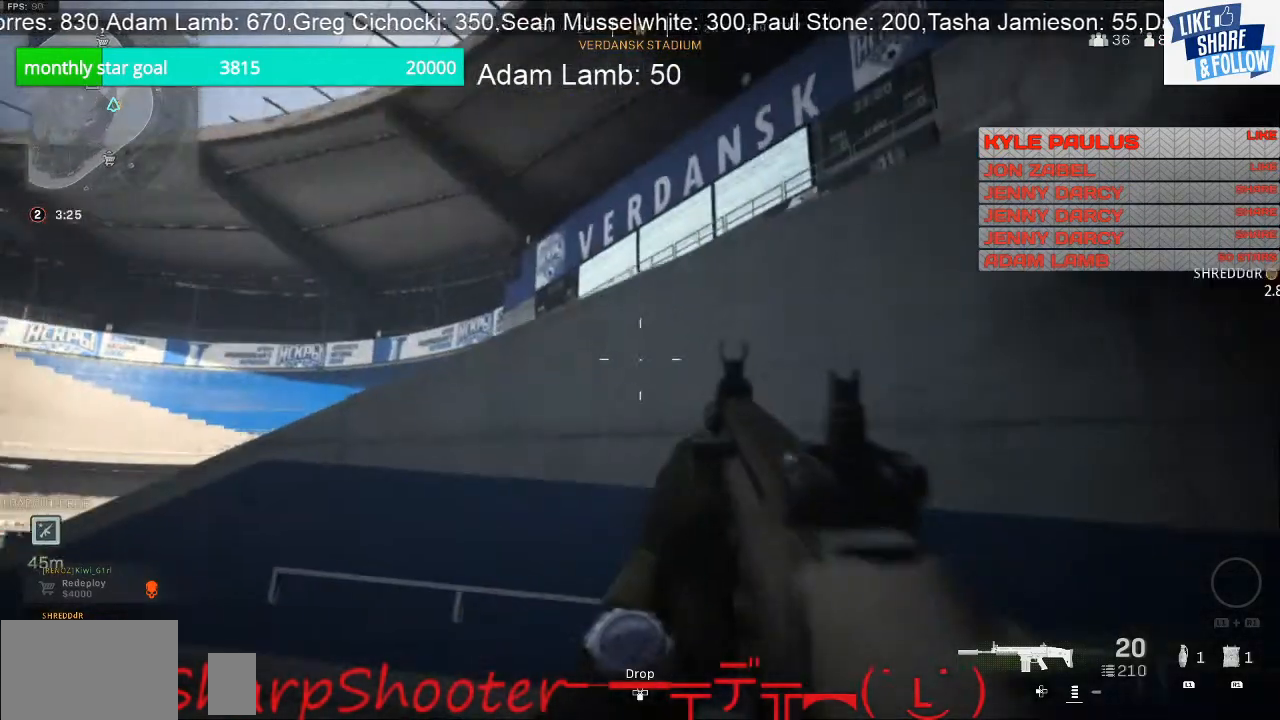
{"buttons": [], "left_stick": "down-left", "right_stick": "center", "events": [[67, "right_stick", "center"], [333, "right_stick", "up-right"], [500, "right_stick", "center"]]}
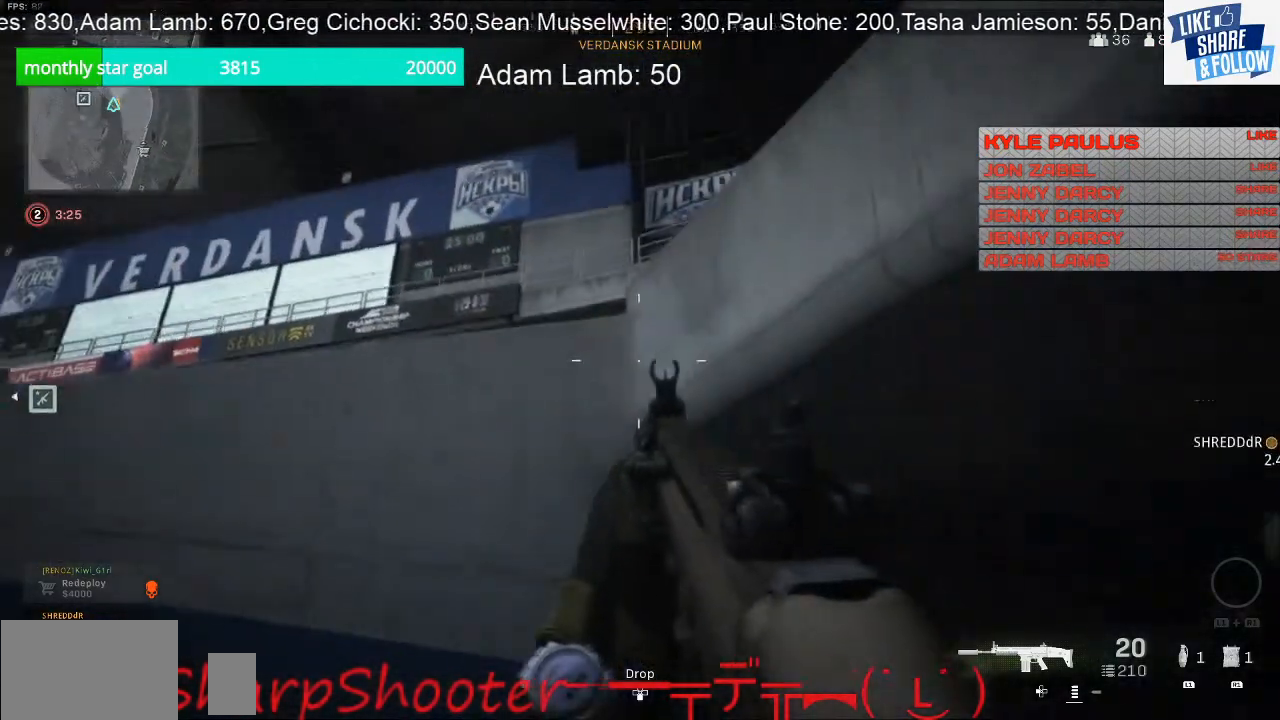
{"buttons": [], "left_stick": "down", "right_stick": "center", "events": [[400, "left_stick", "down"]]}